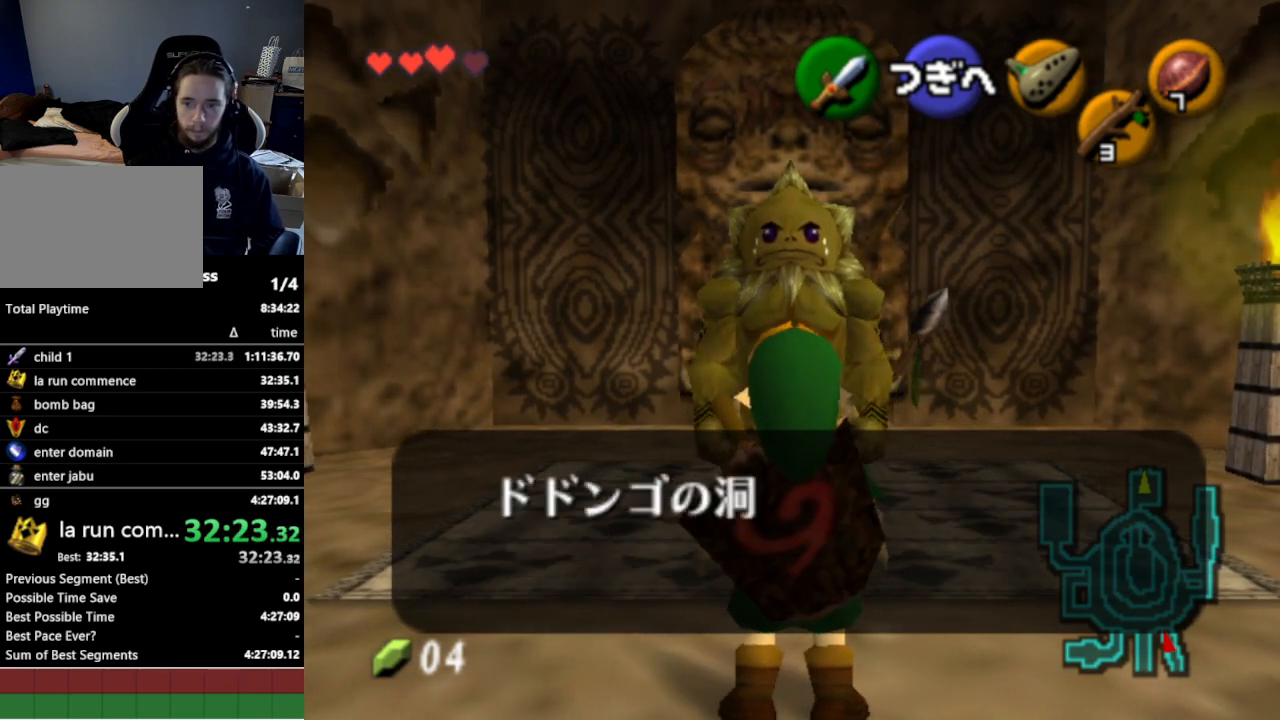
Gameplay with a controller (Nintendo layout); each line is a JSON object with the inputs held at the frame after it. "events" lists button and stick changes between this image and that frame as [ms after this image, input, new state], when the widget could be followed in between. Not read: L3 R3.
{"buttons": [], "left_stick": "center", "right_stick": "center", "events": []}
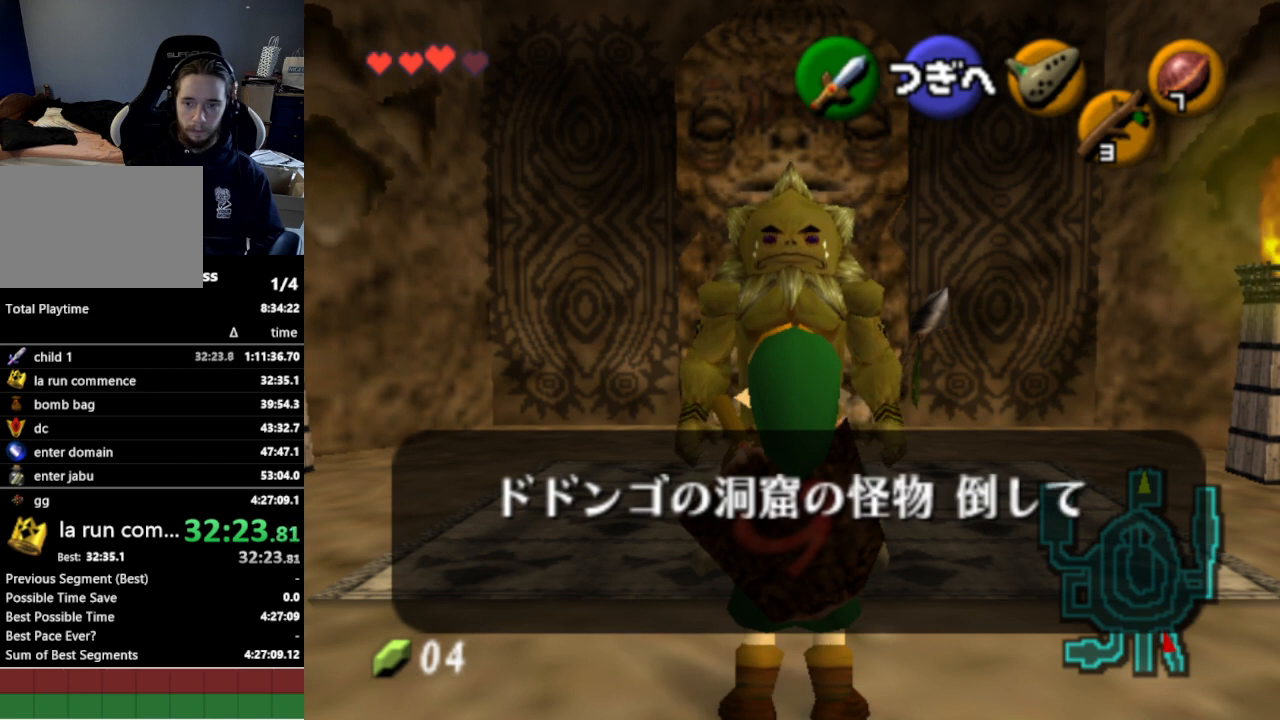
{"buttons": [], "left_stick": "center", "right_stick": "center", "events": [[433, "A", "down"], [467, "A", "up"], [467, "B", "down"], [500, "B", "up"]]}
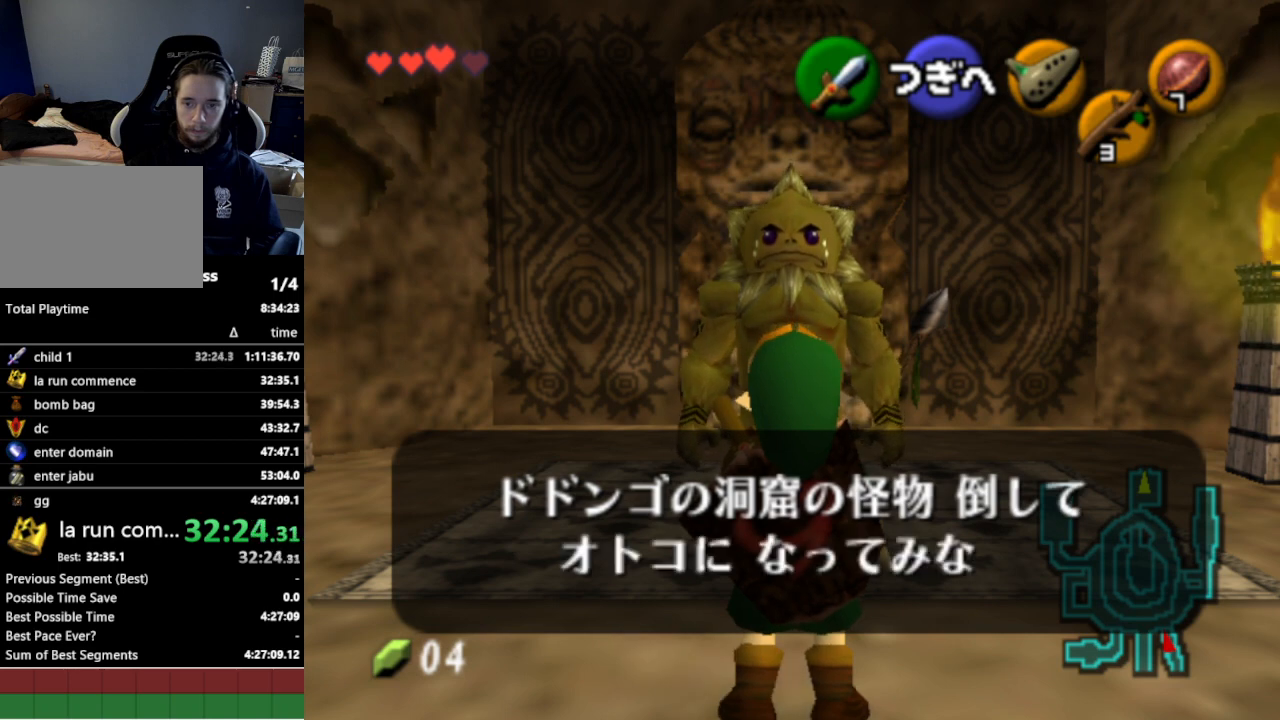
{"buttons": [], "left_stick": "center", "right_stick": "center", "events": [[33, "A", "down"], [67, "A", "up"], [100, "B", "down"], [133, "A", "down"], [133, "B", "up"], [167, "A", "up"], [233, "A", "down"], [267, "B", "down"], [300, "A", "up"], [300, "B", "up"]]}
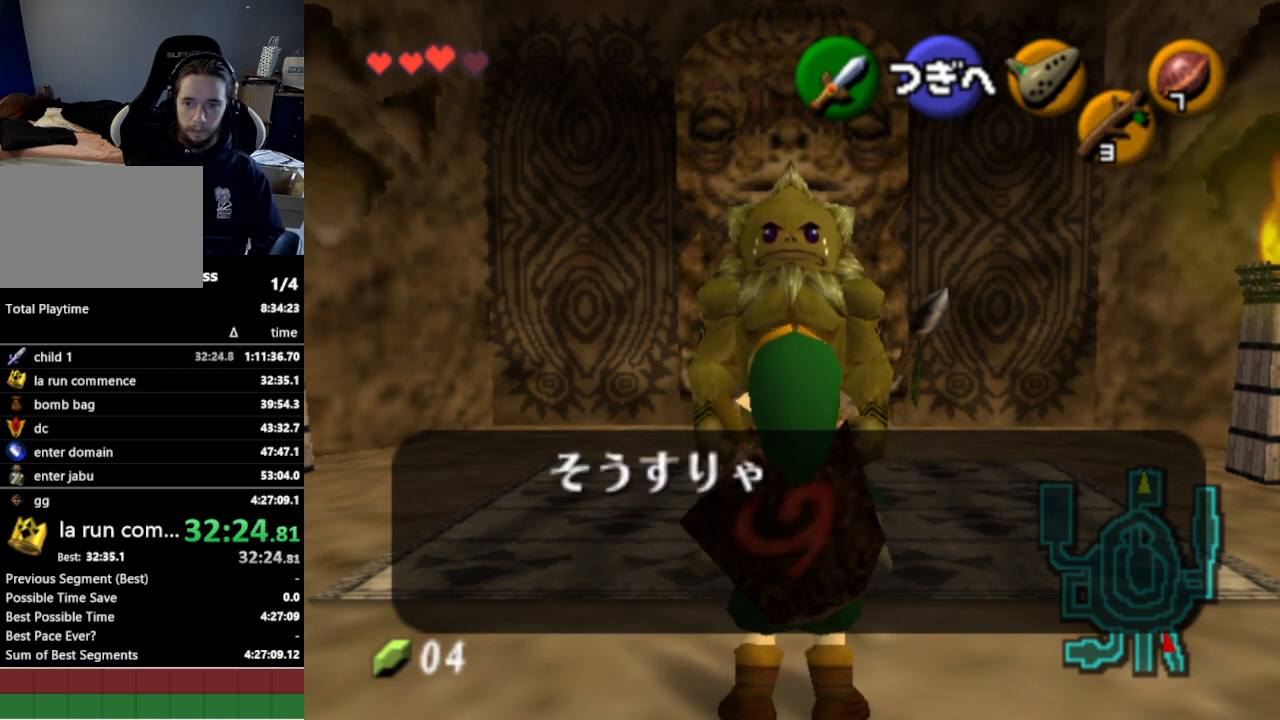
{"buttons": [], "left_stick": "center", "right_stick": "center", "events": []}
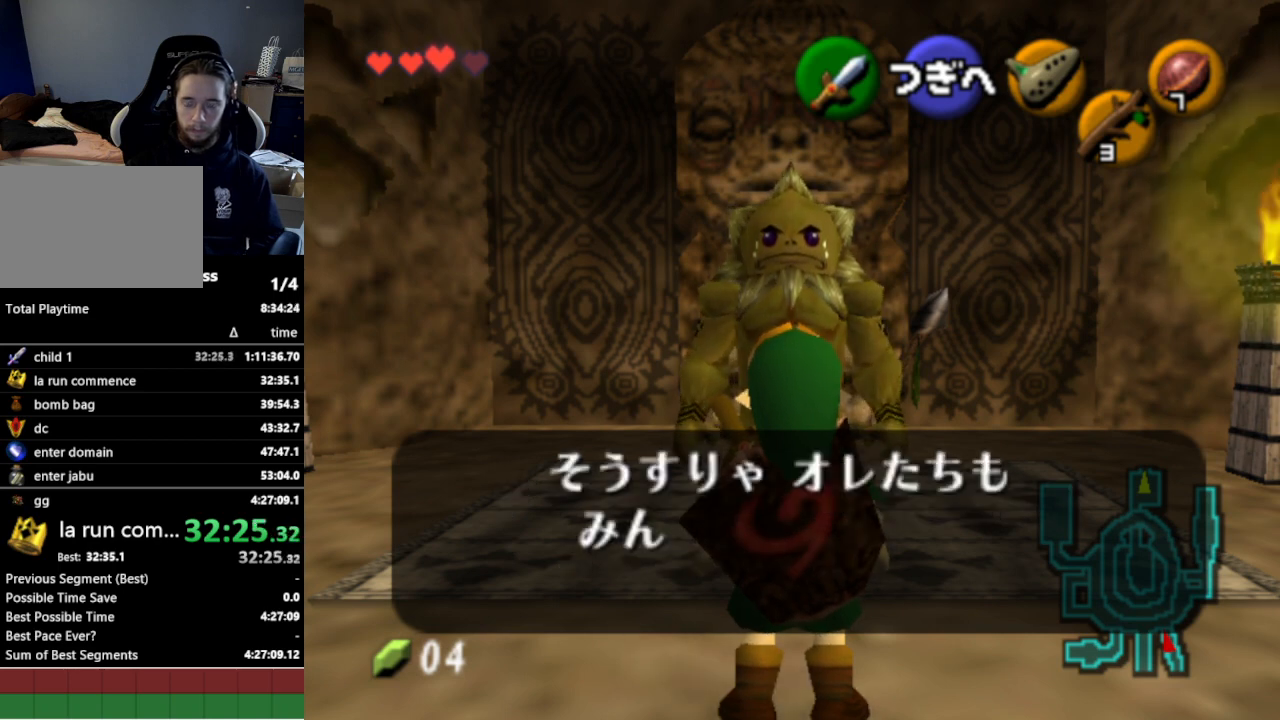
{"buttons": [], "left_stick": "center", "right_stick": "center", "events": []}
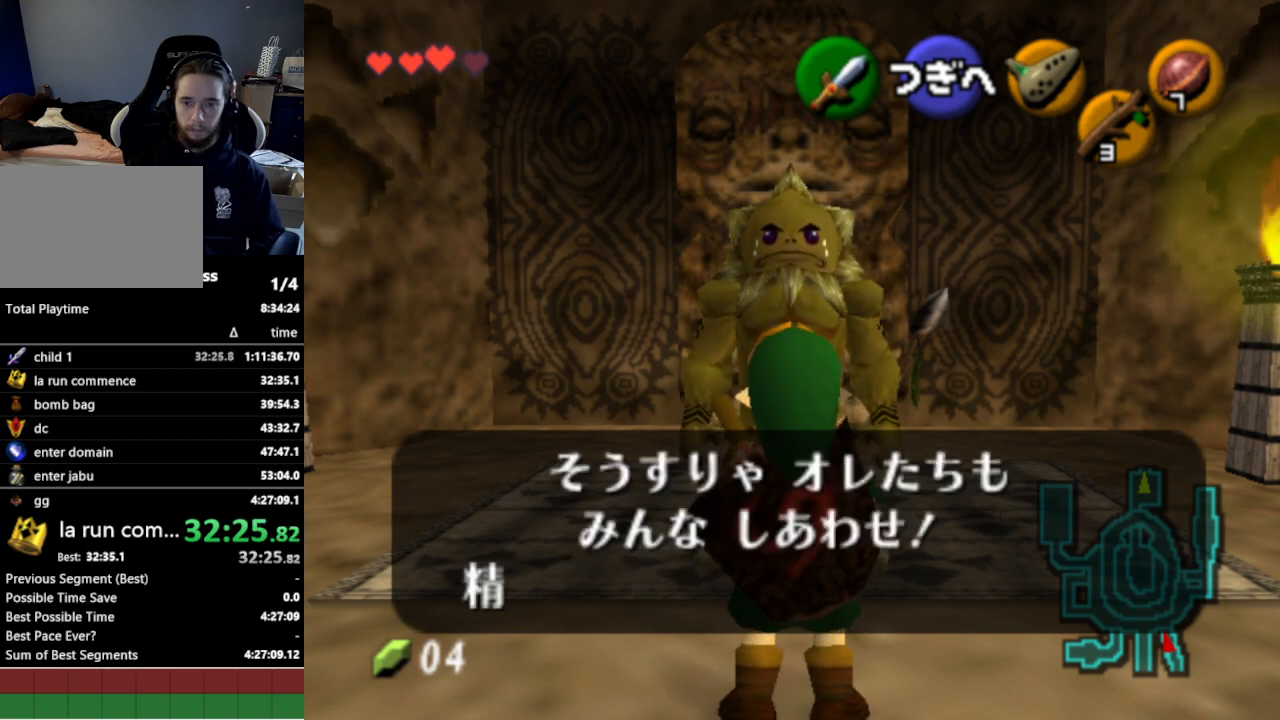
{"buttons": ["B"], "left_stick": "center", "right_stick": "center", "events": [[367, "A", "down"], [367, "B", "down"], [400, "A", "up"], [433, "B", "up"], [467, "A", "down"], [500, "A", "up"], [500, "B", "down"]]}
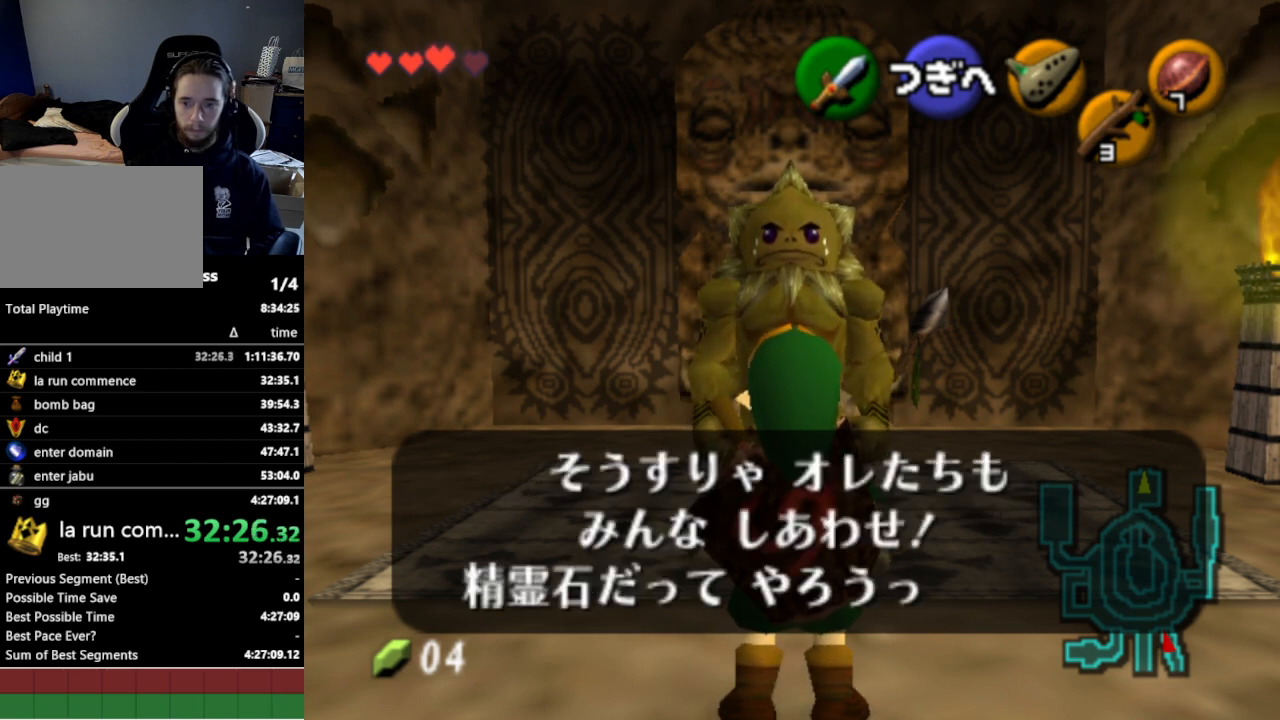
{"buttons": [], "left_stick": "center", "right_stick": "center", "events": [[33, "A", "down"], [33, "B", "up"], [100, "A", "up"], [133, "B", "down"], [167, "A", "down"], [167, "B", "up"], [233, "A", "up"], [300, "A", "down"], [400, "A", "up"]]}
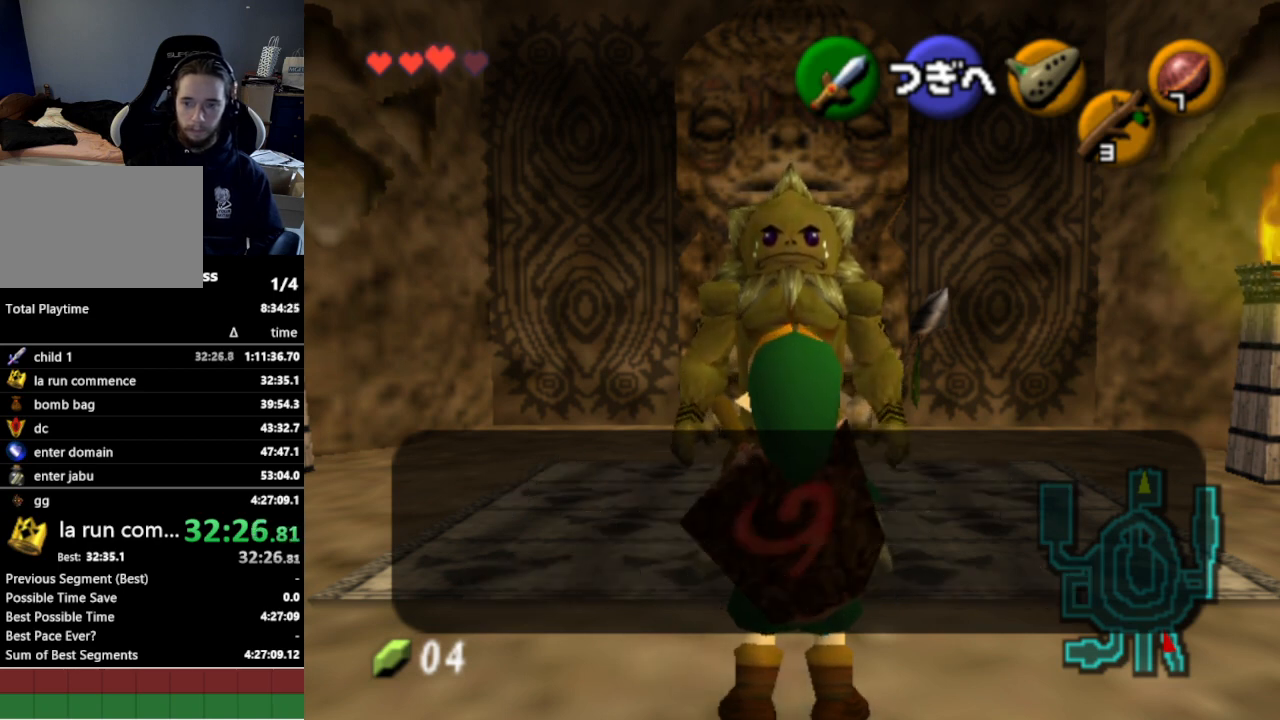
{"buttons": [], "left_stick": "center", "right_stick": "center", "events": []}
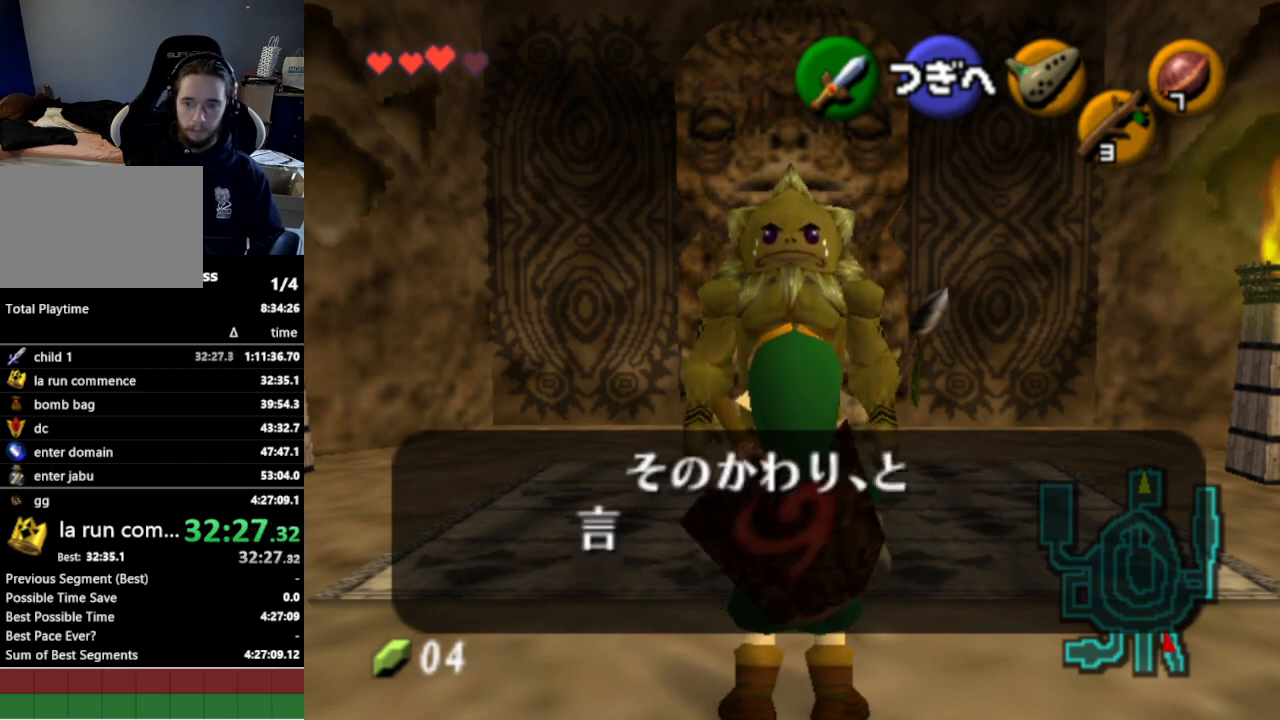
{"buttons": [], "left_stick": "center", "right_stick": "center", "events": []}
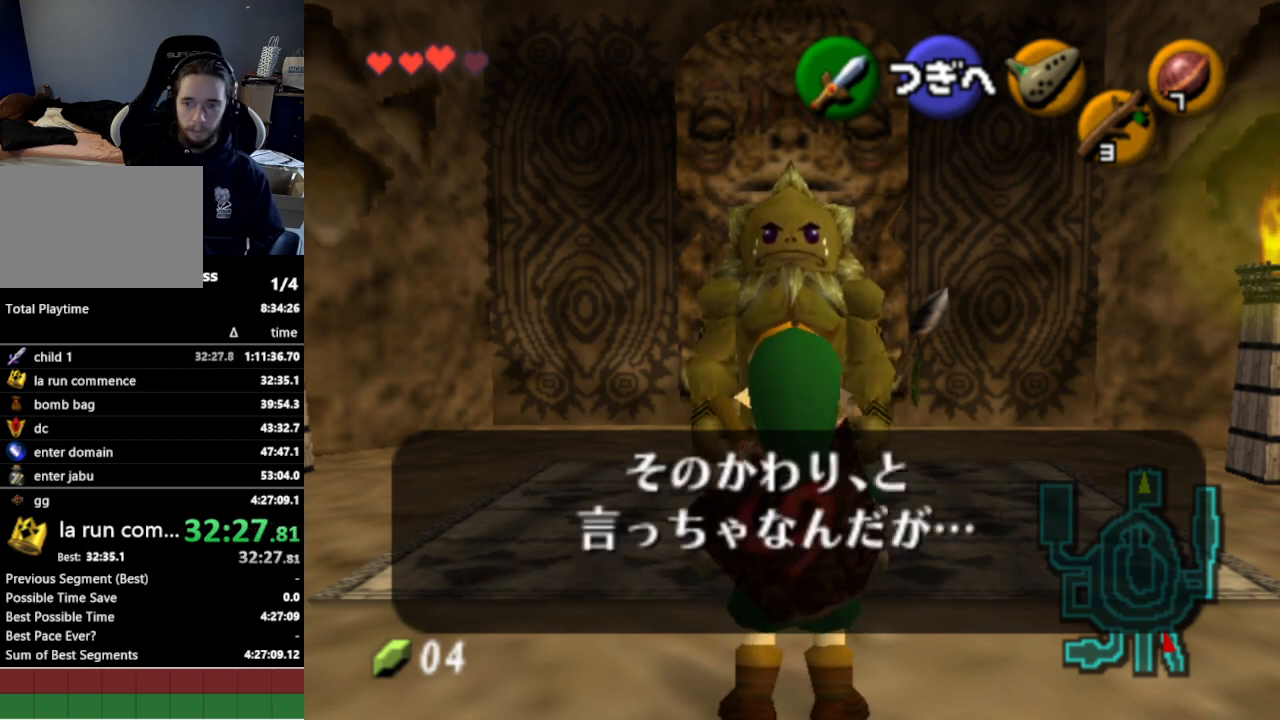
{"buttons": ["A"], "left_stick": "center", "right_stick": "center", "events": [[333, "A", "down"], [333, "B", "down"], [367, "A", "up"], [367, "B", "up"], [400, "A", "down"], [467, "A", "up"], [467, "B", "down"], [500, "A", "down"], [500, "B", "up"]]}
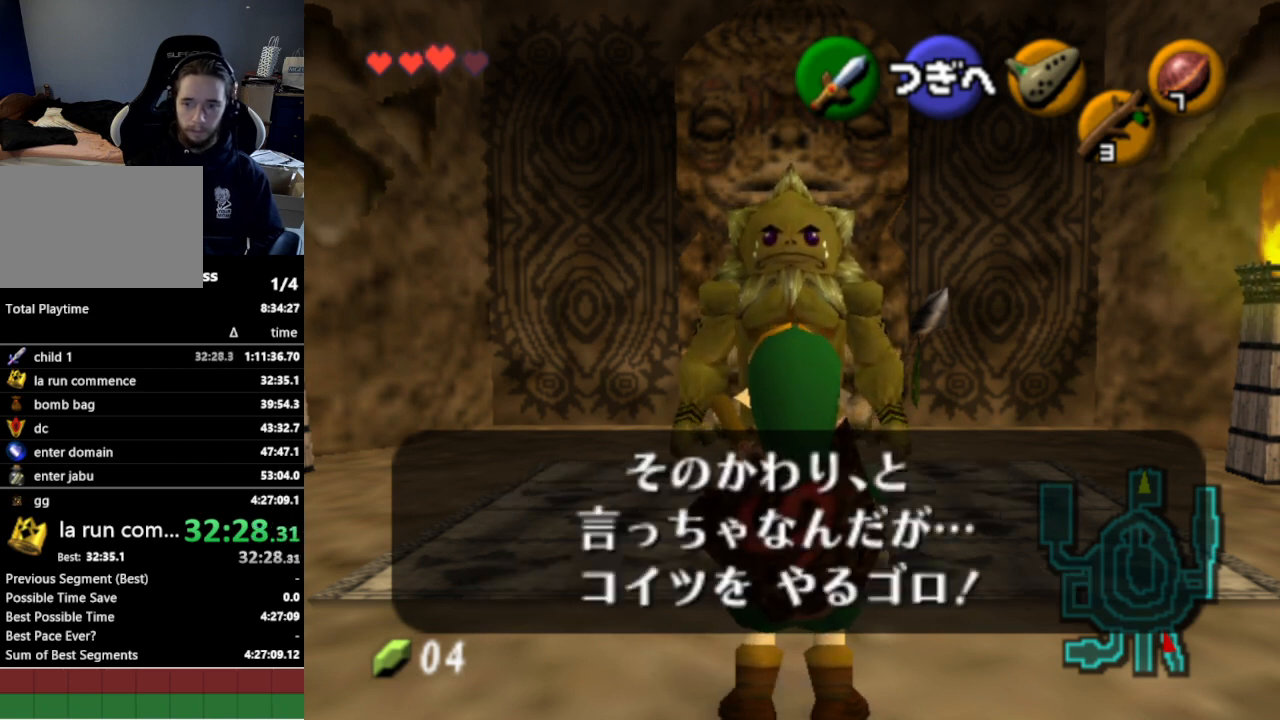
{"buttons": [], "left_stick": "center", "right_stick": "center", "events": [[67, "A", "up"], [100, "B", "down"], [133, "A", "down"], [133, "B", "up"], [200, "A", "up"]]}
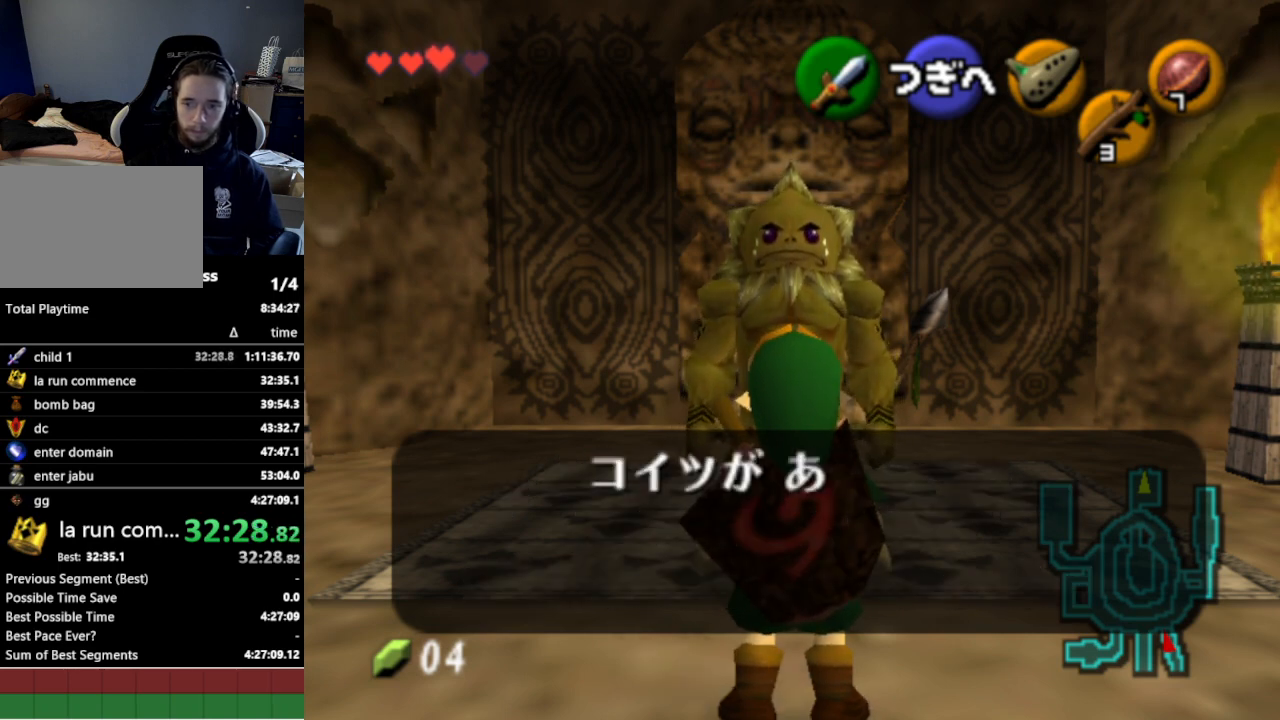
{"buttons": [], "left_stick": "center", "right_stick": "center", "events": []}
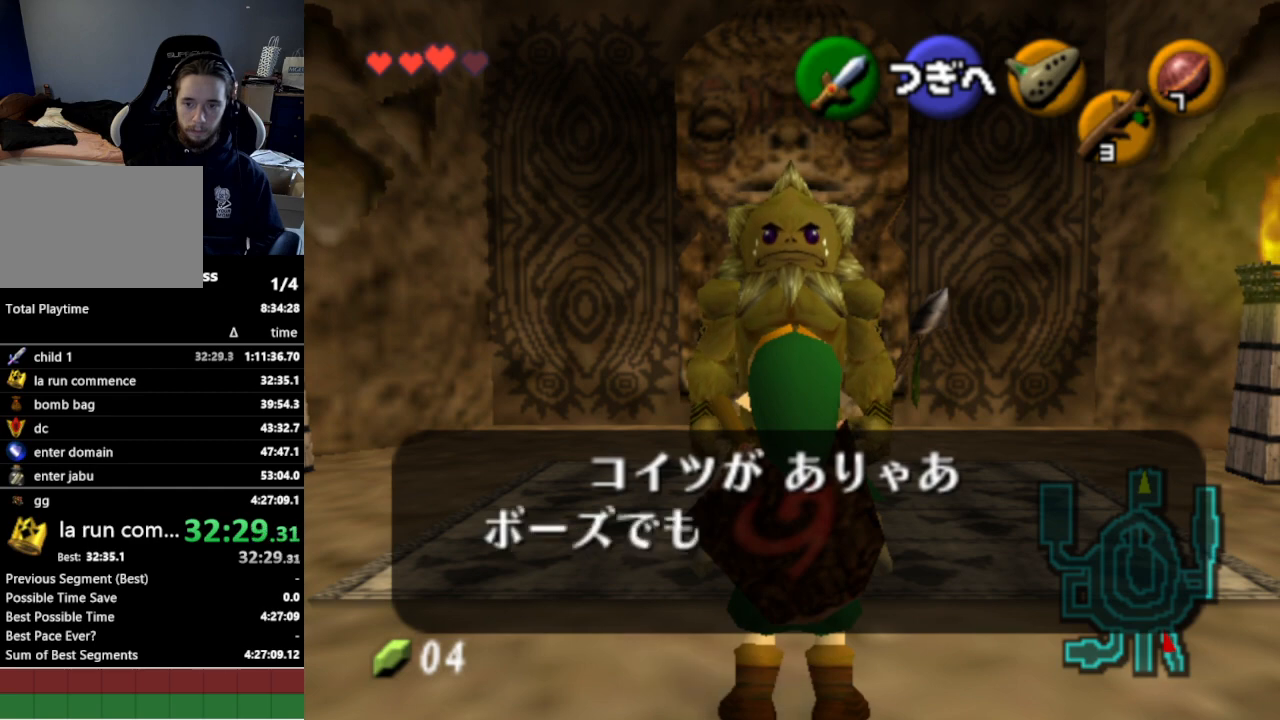
{"buttons": [], "left_stick": "center", "right_stick": "center", "events": []}
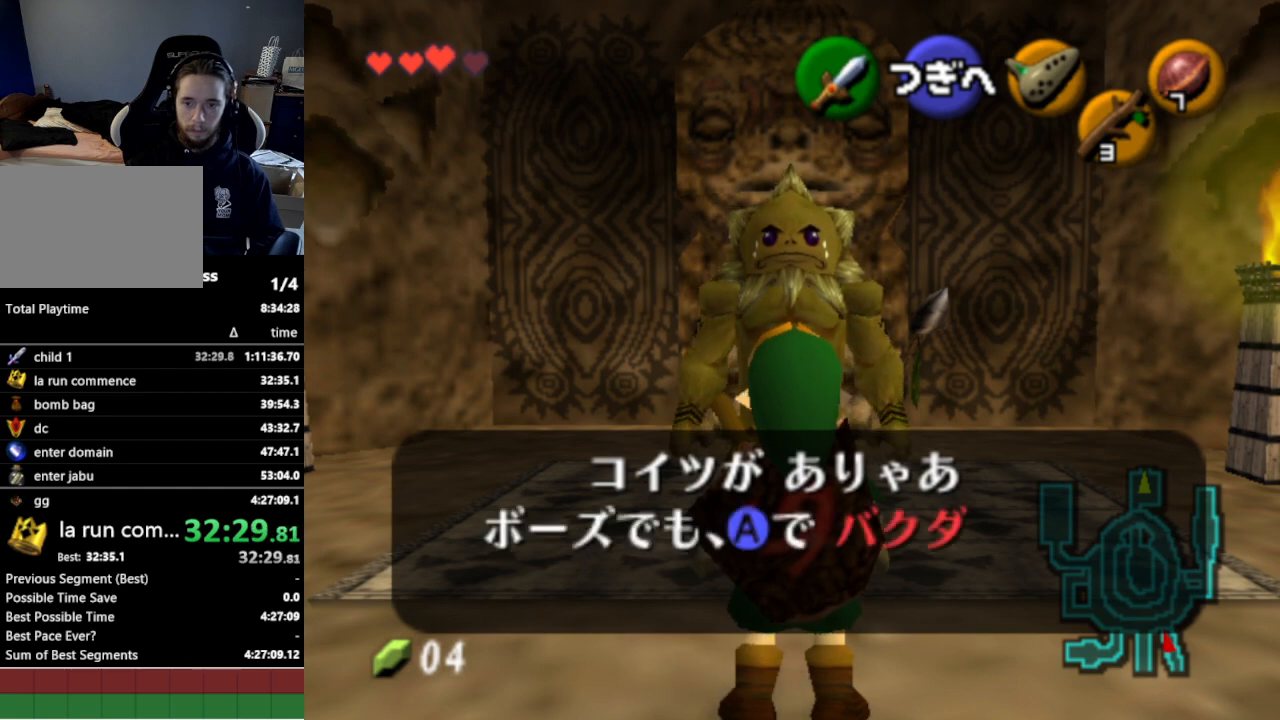
{"buttons": [], "left_stick": "center", "right_stick": "center", "events": [[100, "A", "down"], [100, "B", "down"], [167, "A", "up"], [167, "B", "up"], [200, "A", "down"], [267, "A", "up"], [267, "B", "down"], [300, "B", "up"], [333, "A", "down"], [367, "A", "up"], [433, "A", "down"], [467, "A", "up"]]}
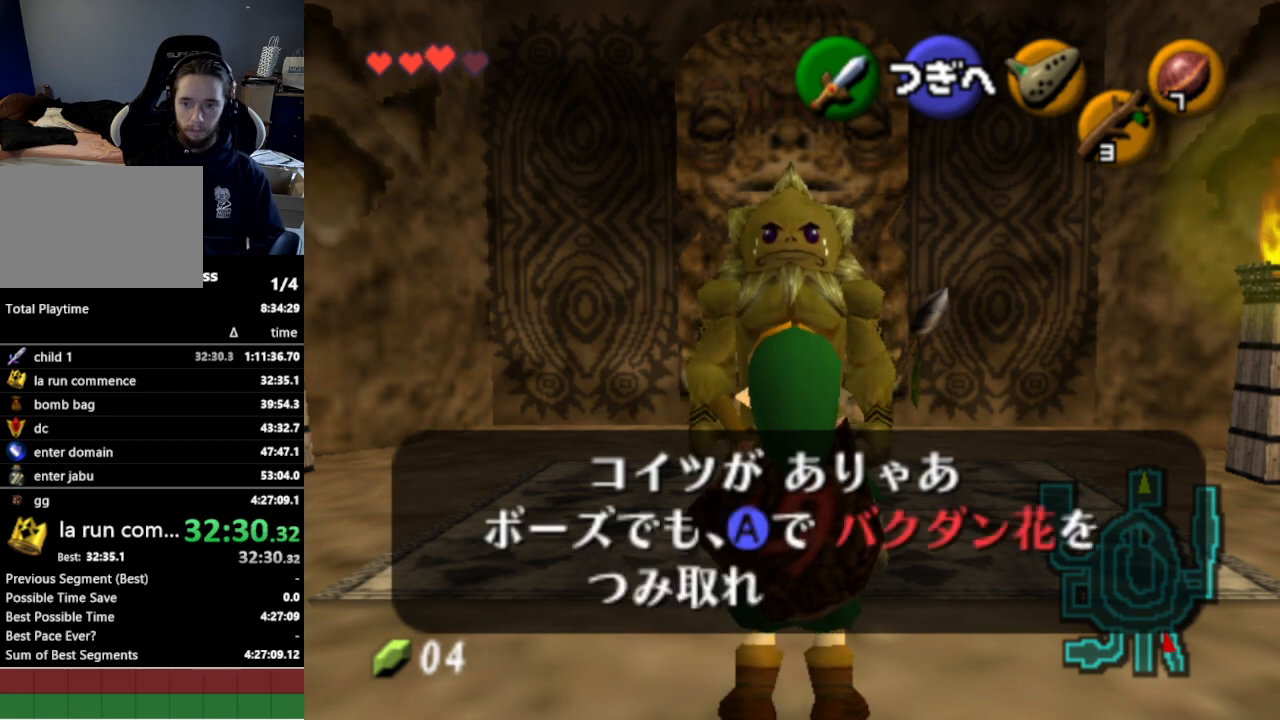
{"buttons": [], "left_stick": "center", "right_stick": "center", "events": [[33, "A", "down"], [67, "A", "up"], [233, "A", "down"], [267, "A", "up"], [300, "B", "down"], [333, "B", "up"], [367, "A", "down"], [400, "A", "up"], [400, "B", "down"], [433, "B", "up"], [467, "A", "down"], [500, "A", "up"]]}
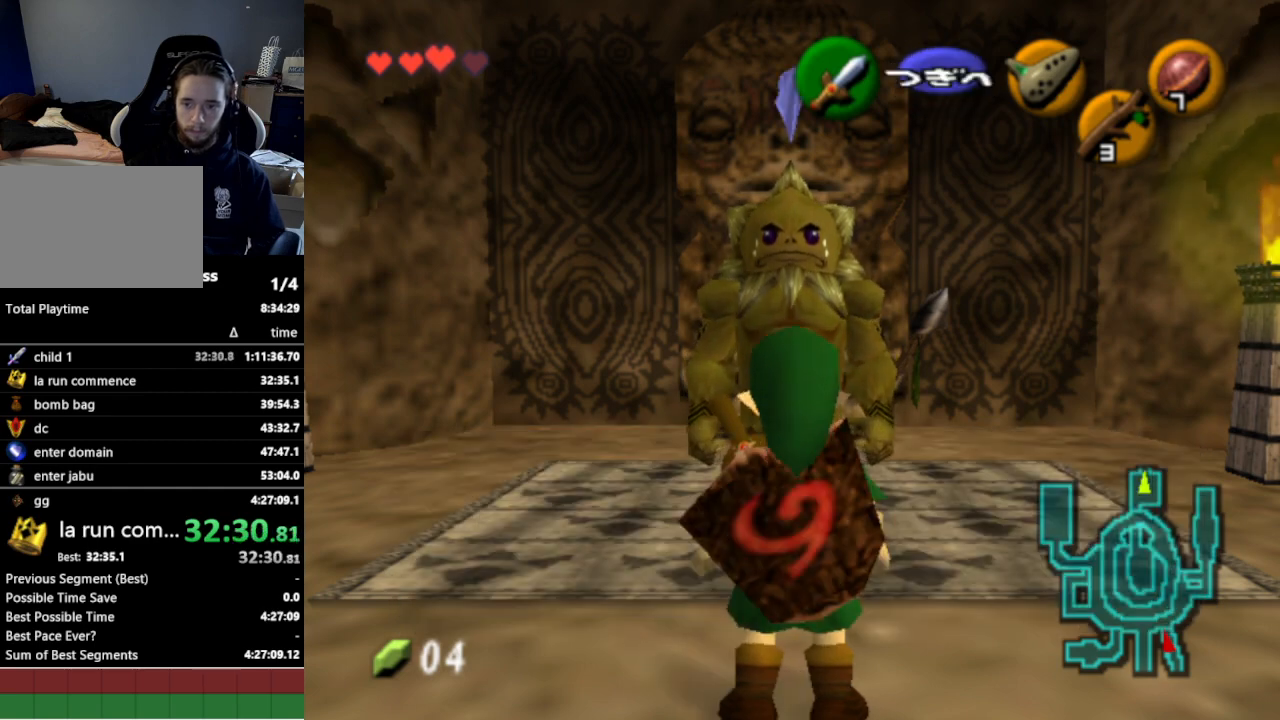
{"buttons": [], "left_stick": "center", "right_stick": "center", "events": []}
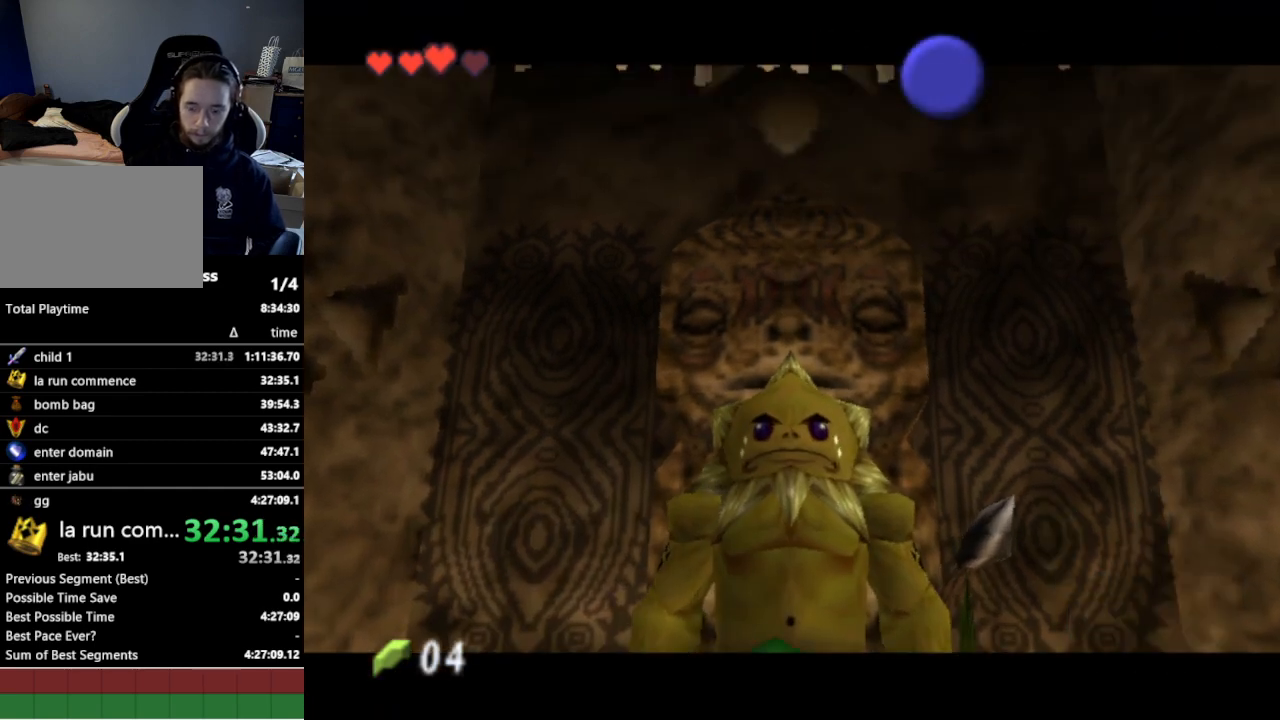
{"buttons": [], "left_stick": "center", "right_stick": "center", "events": []}
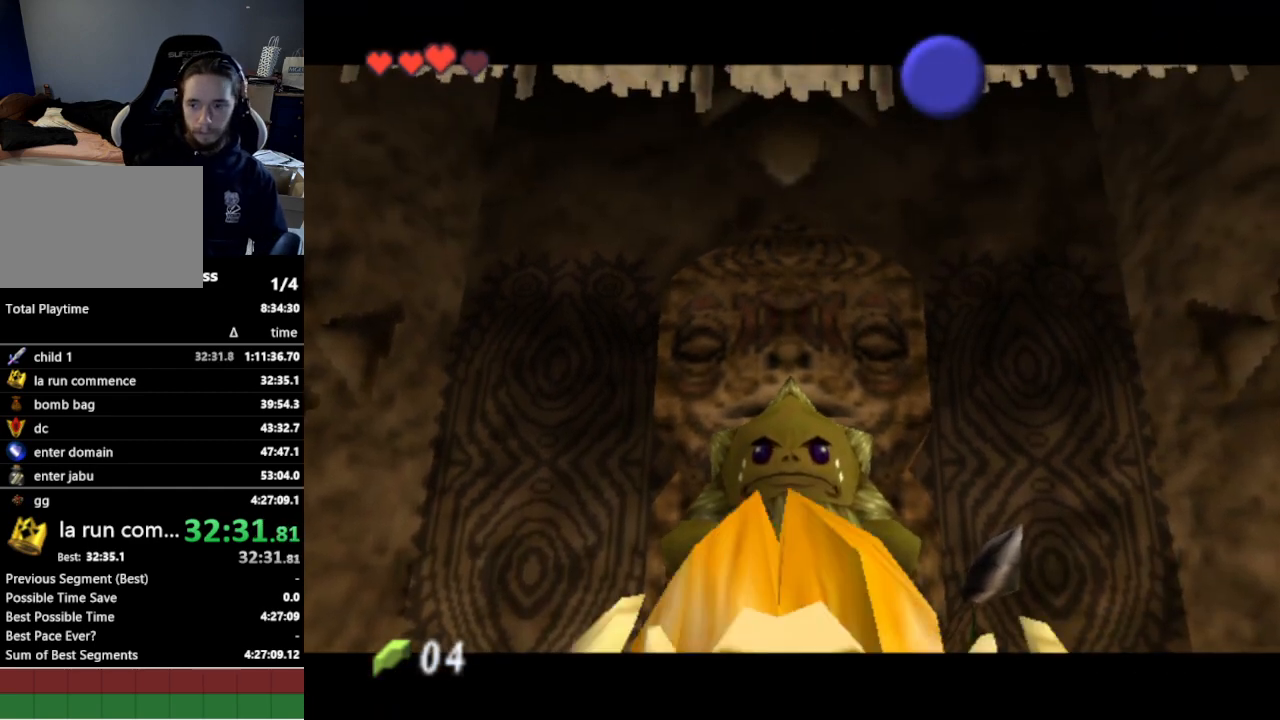
{"buttons": [], "left_stick": "center", "right_stick": "center", "events": []}
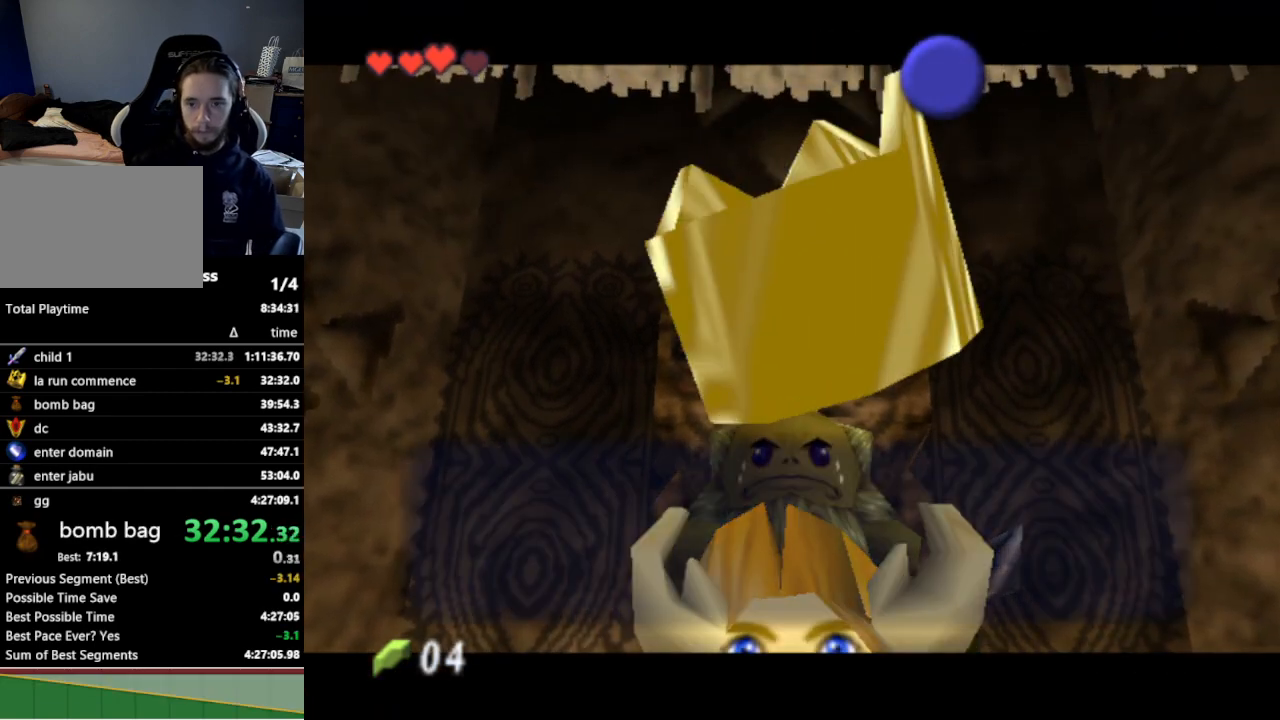
{"buttons": [], "left_stick": "center", "right_stick": "center", "events": []}
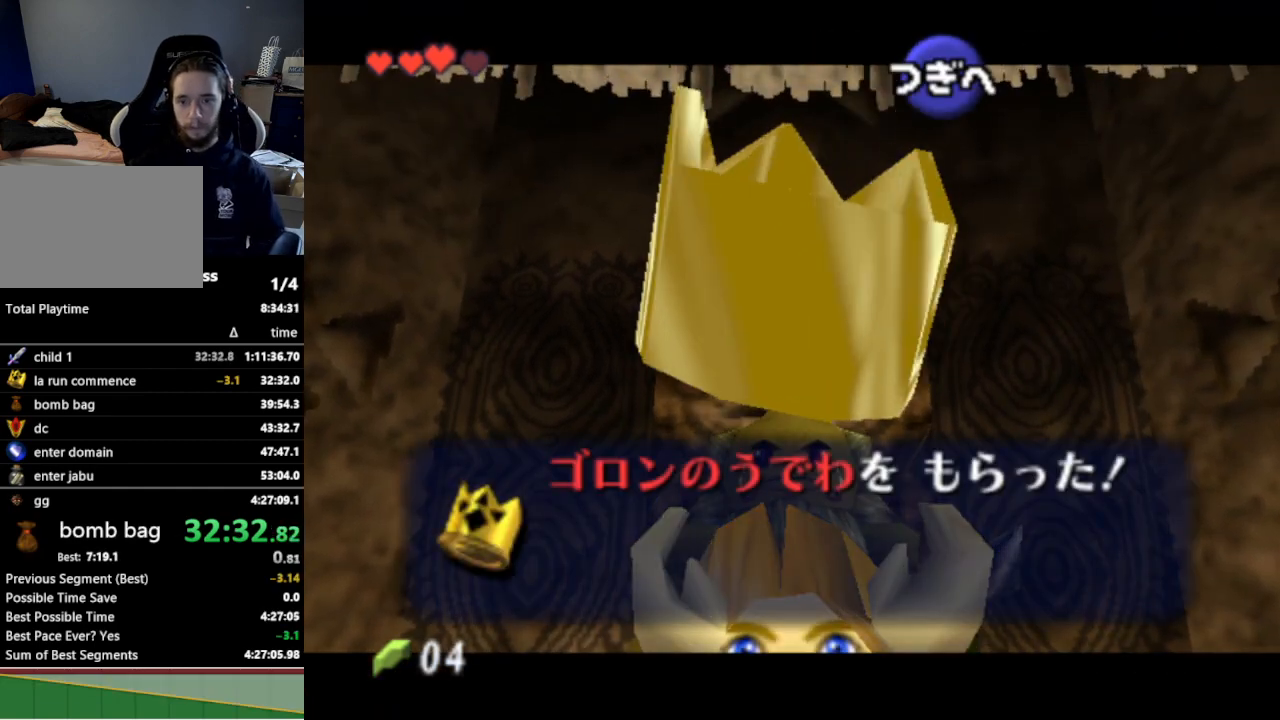
{"buttons": [], "left_stick": "center", "right_stick": "center", "events": []}
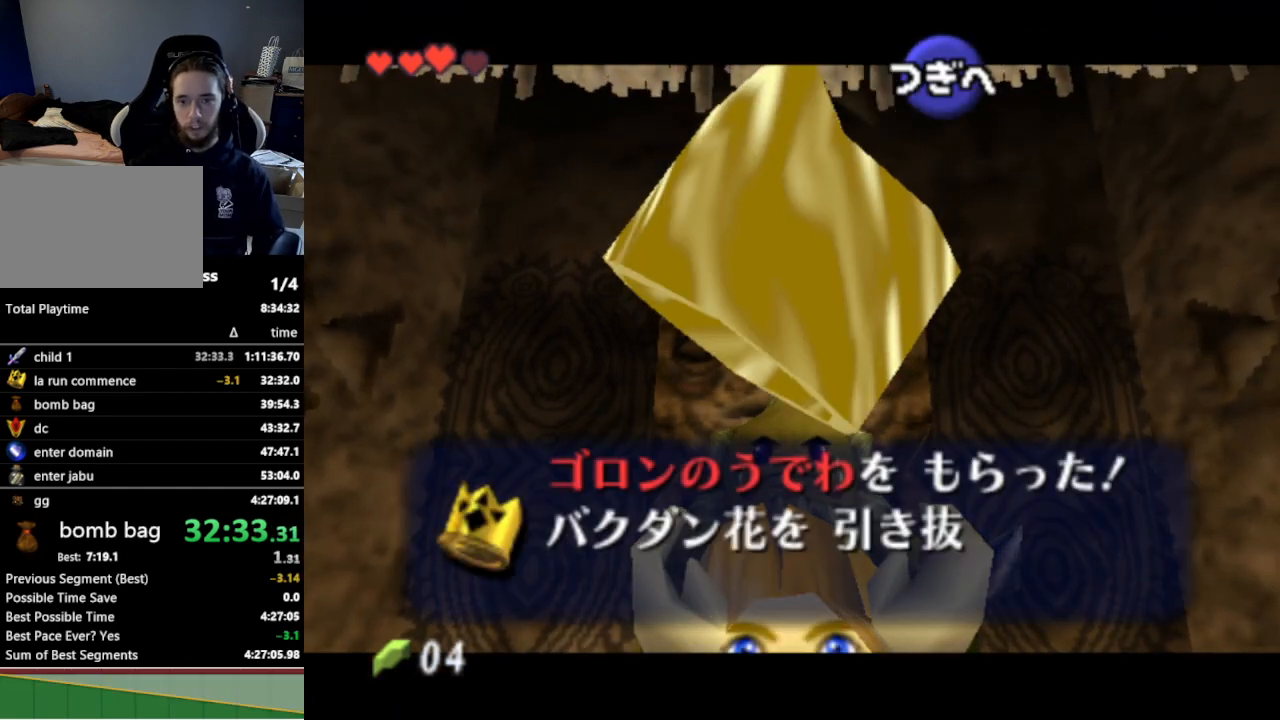
{"buttons": [], "left_stick": "down-left", "right_stick": "center", "events": [[167, "left_stick", "down-left"]]}
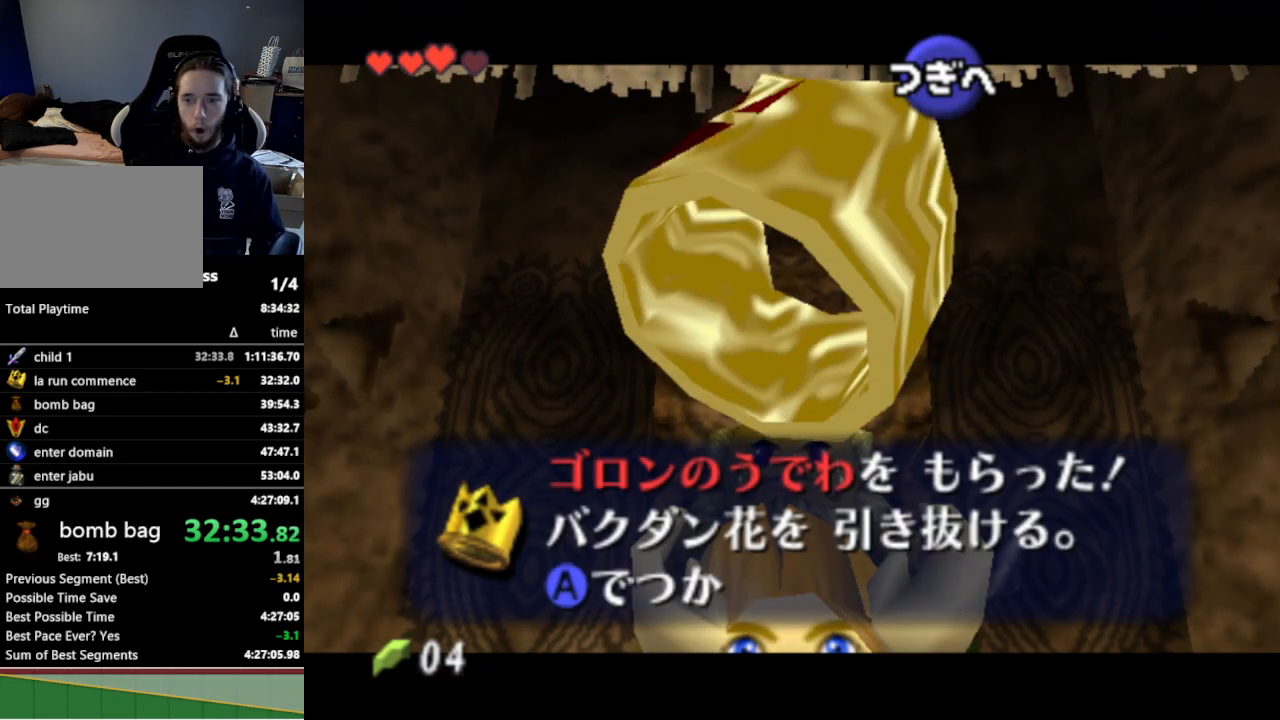
{"buttons": ["B"], "left_stick": "down-left", "right_stick": "center", "events": [[133, "A", "down"], [200, "A", "up"], [267, "A", "down"], [300, "A", "up"], [367, "A", "down"], [400, "A", "up"], [467, "A", "down"], [500, "A", "up"], [500, "B", "down"]]}
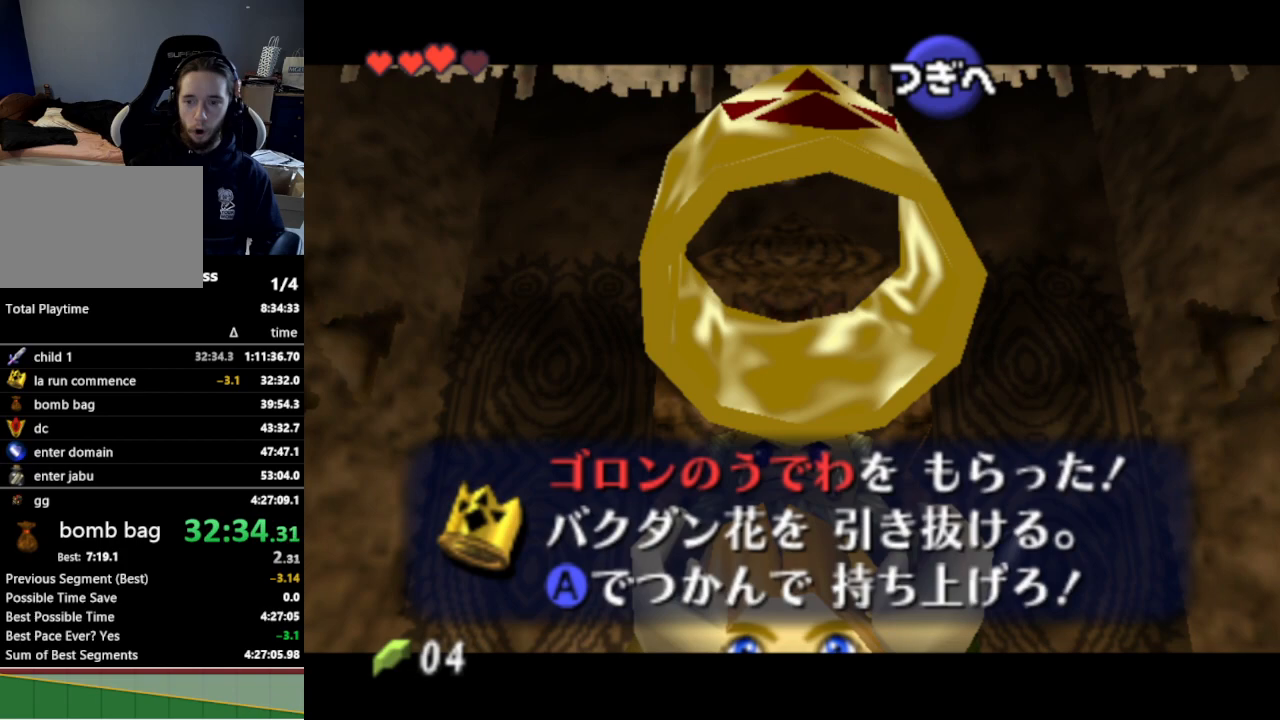
{"buttons": [], "left_stick": "down-left", "right_stick": "center", "events": [[33, "B", "up"], [100, "A", "down"], [100, "B", "down"], [133, "A", "up"], [133, "B", "up"]]}
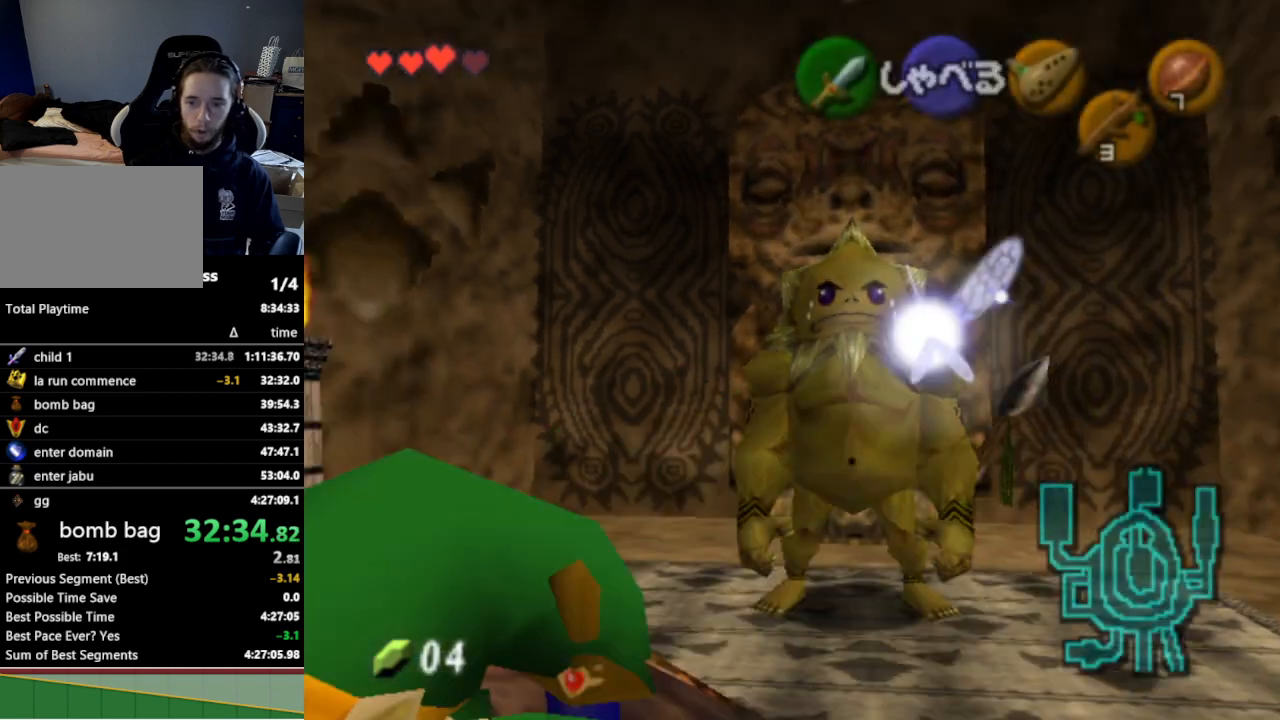
{"buttons": [], "left_stick": "up", "right_stick": "center", "events": [[167, "A", "down"], [233, "left_stick", "left"], [267, "A", "up"], [267, "L1", "down"], [367, "left_stick", "up-left"], [433, "L1", "up"], [467, "left_stick", "up"]]}
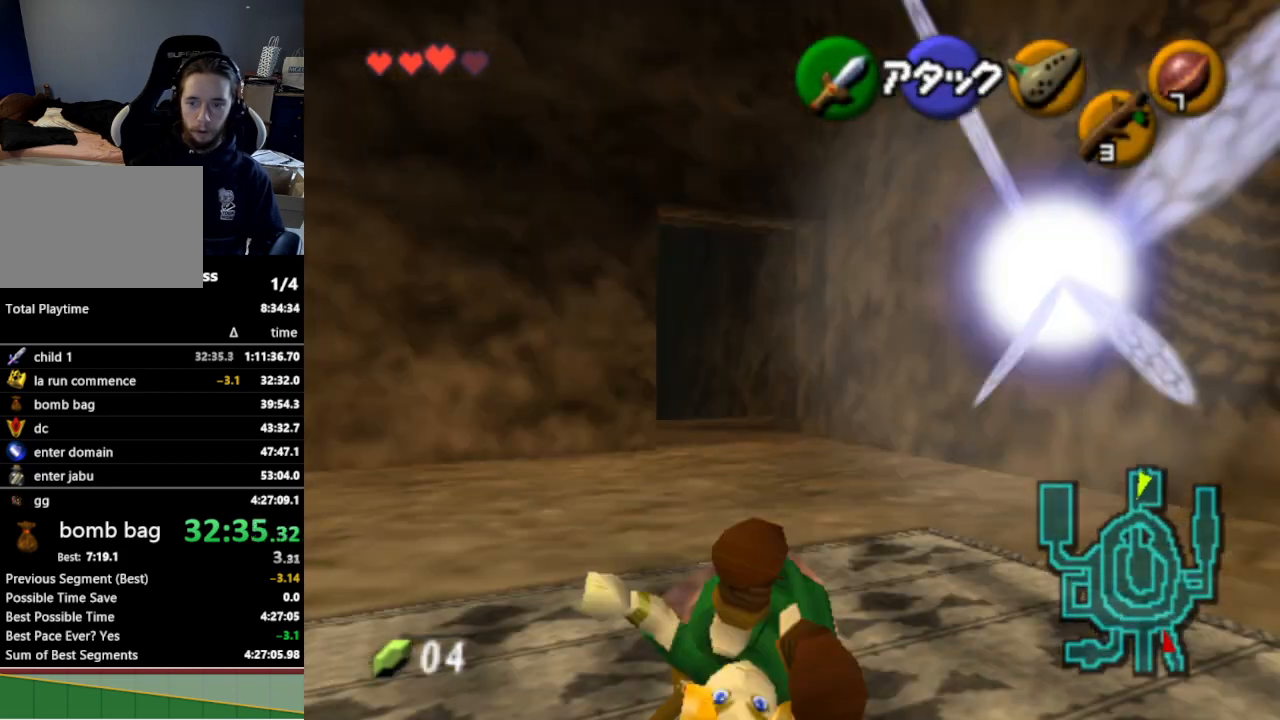
{"buttons": ["A"], "left_stick": "up", "right_stick": "center", "events": [[467, "A", "down"]]}
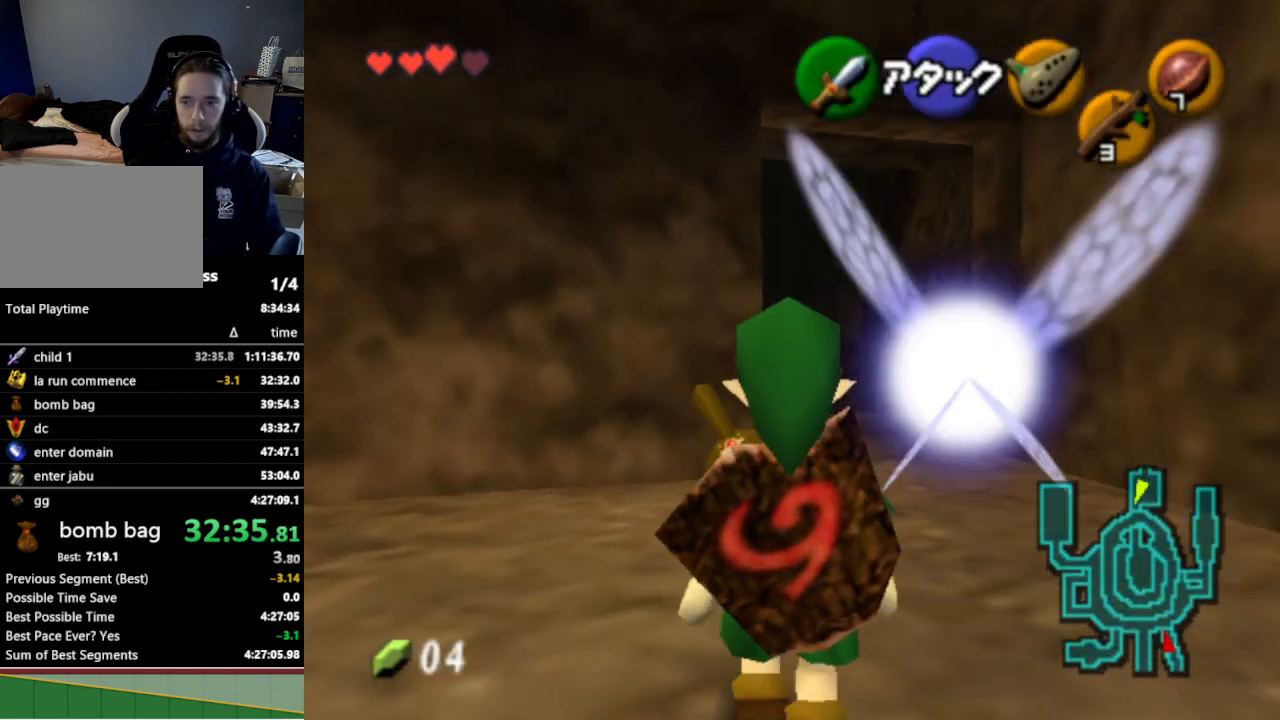
{"buttons": [], "left_stick": "up", "right_stick": "center", "events": [[100, "A", "up"]]}
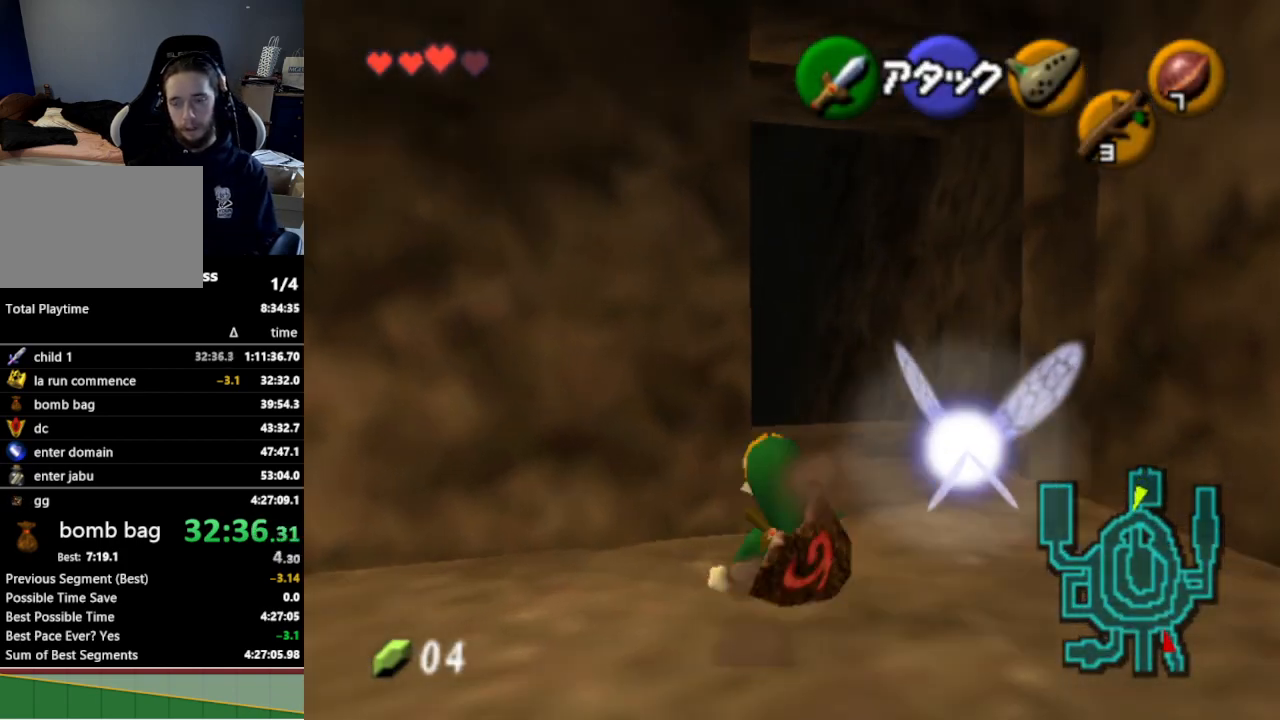
{"buttons": [], "left_stick": "up", "right_stick": "center", "events": [[200, "A", "down"], [333, "L1", "down"], [367, "A", "up"], [467, "L1", "up"]]}
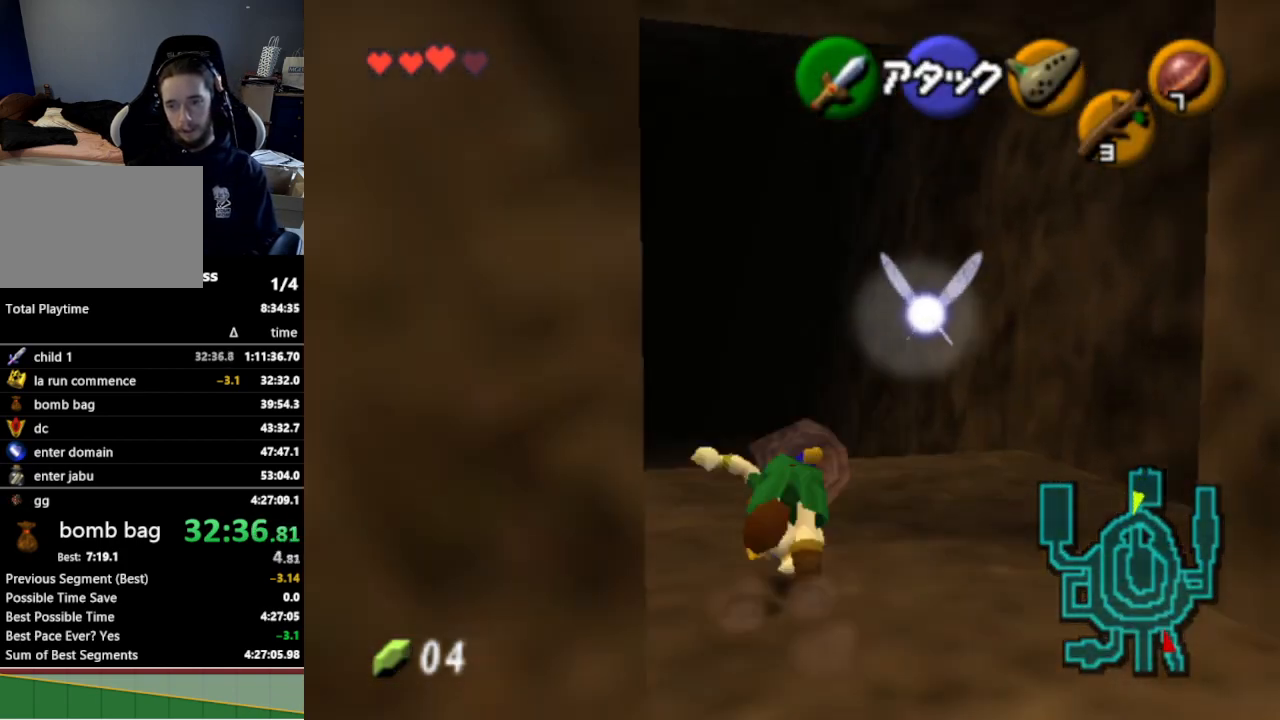
{"buttons": ["A"], "left_stick": "up", "right_stick": "center", "events": [[500, "A", "down"]]}